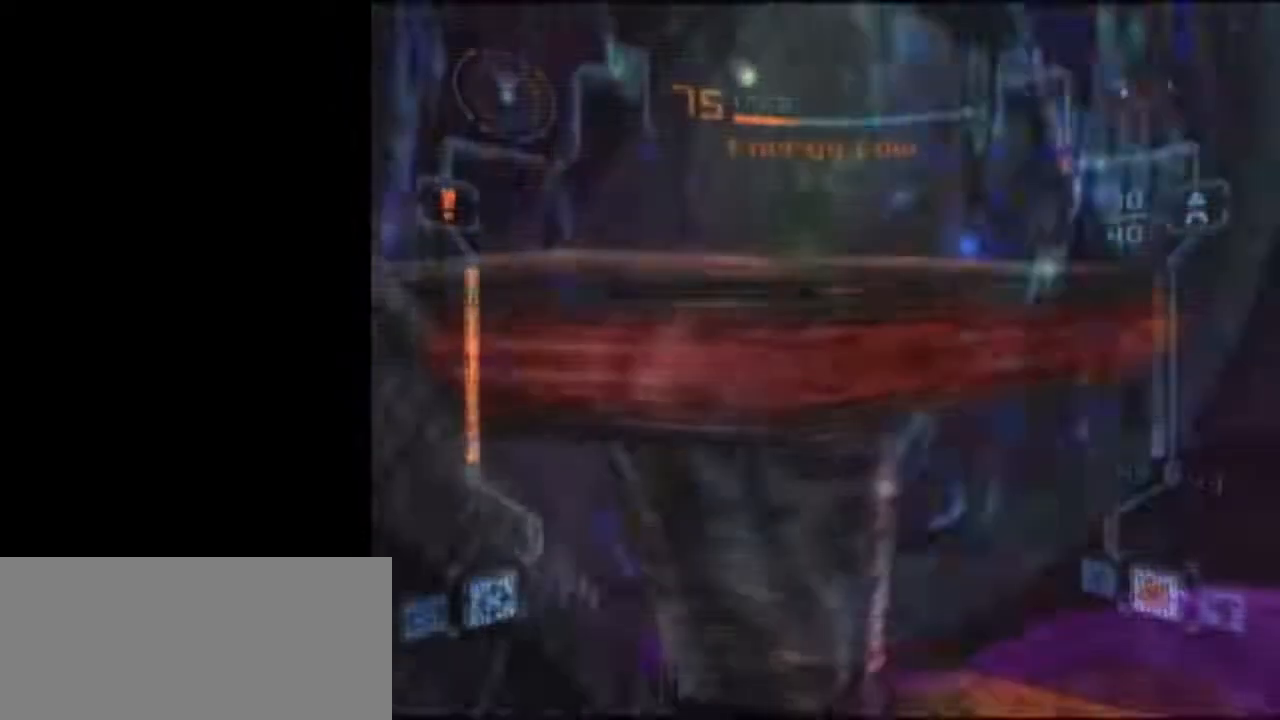
Gameplay with a controller (Nintendo layout); each line is a JSON object with the inputs held at the frame after it. "events" lists button and stick changes between this image and that frame as [ms after this image, input, new state], when the widget could be followed in between. Not read: L3 R3.
{"buttons": [], "left_stick": "up-left", "right_stick": "center", "events": [[150, "left_stick", "up"], [333, "A", "down"], [333, "B", "up"], [433, "A", "up"], [433, "L1", "up"], [433, "left_stick", "up-left"]]}
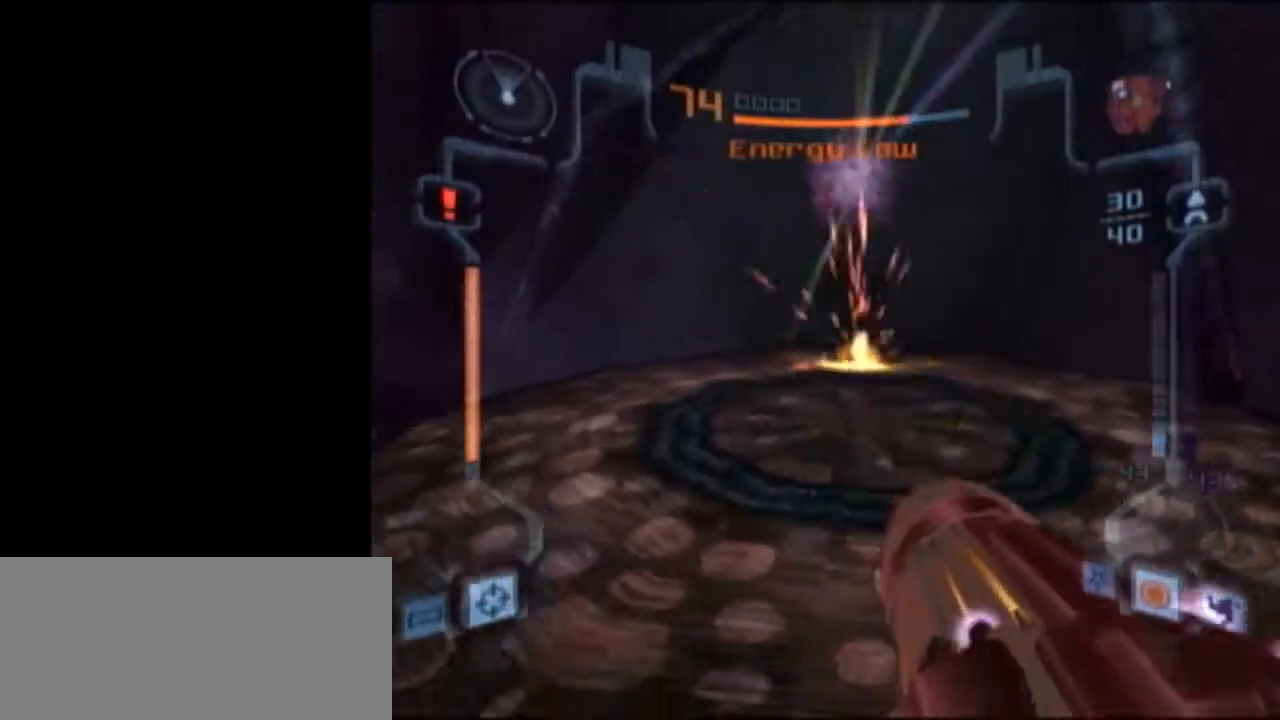
{"buttons": ["L1"], "left_stick": "down", "right_stick": "center", "events": [[50, "left_stick", "left"], [267, "L1", "down"], [300, "left_stick", "down"]]}
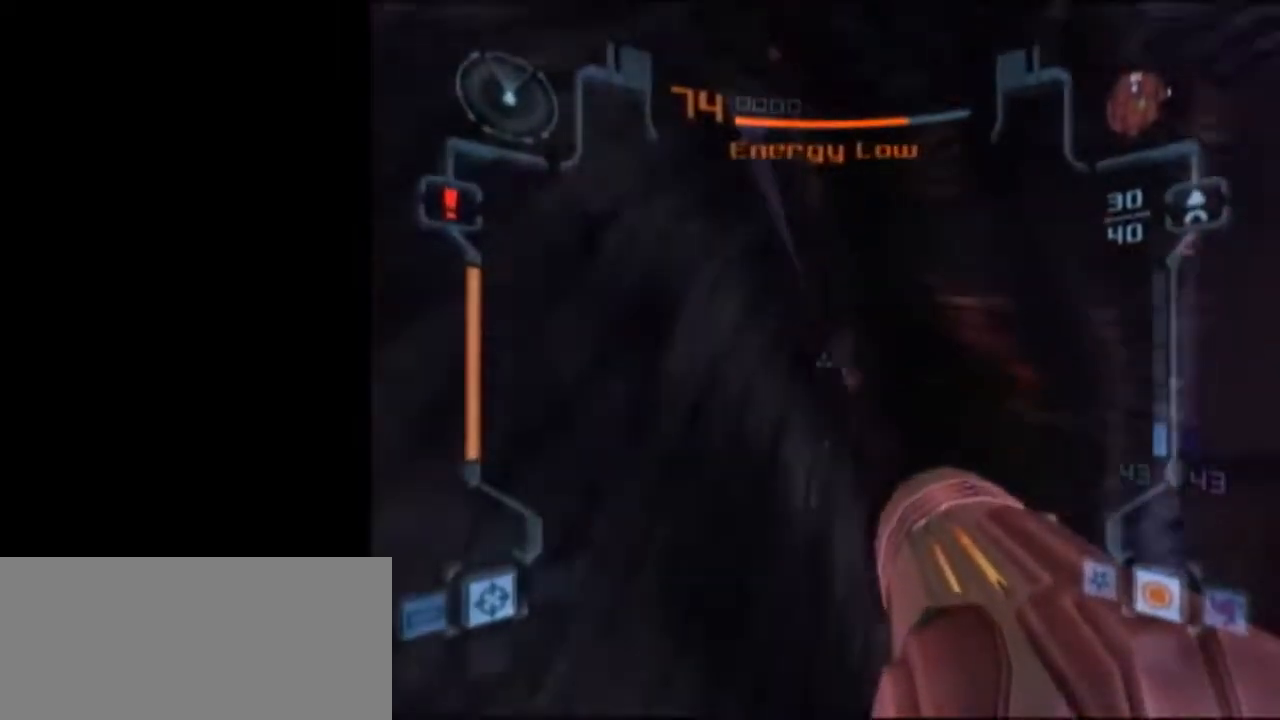
{"buttons": ["L1"], "left_stick": "down", "right_stick": "center", "events": []}
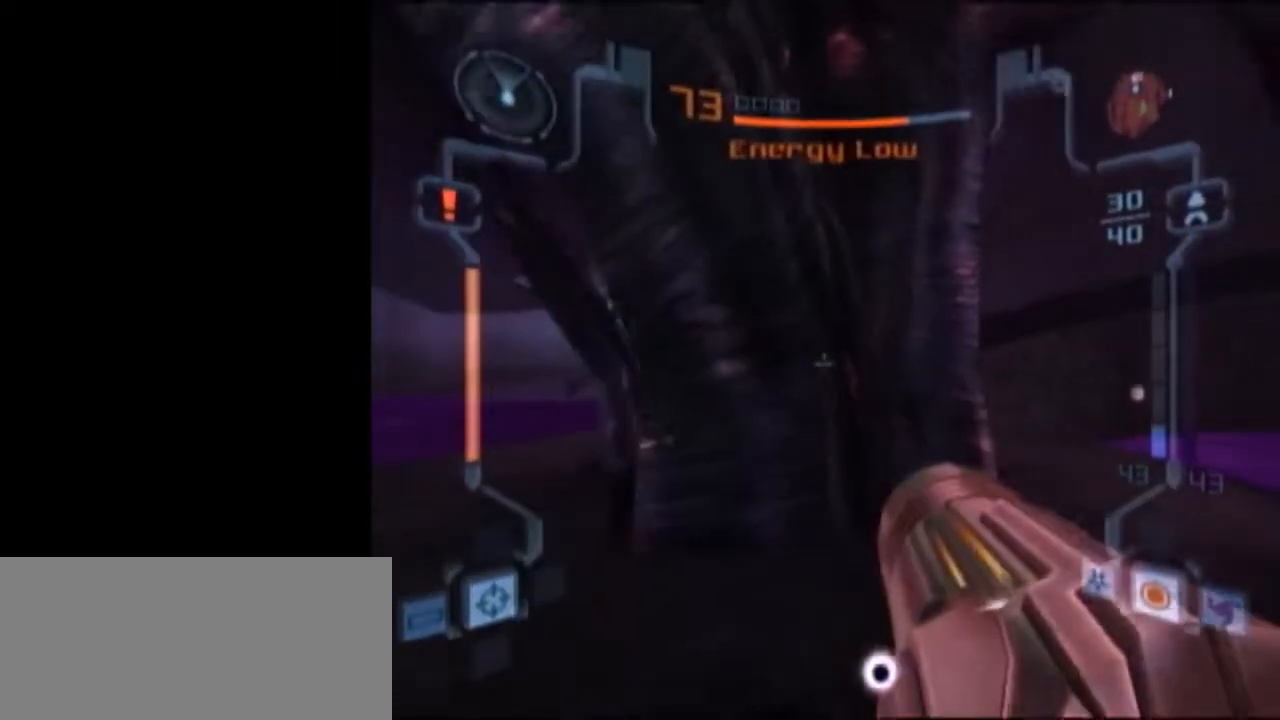
{"buttons": ["L1"], "left_stick": "up", "right_stick": "center", "events": [[233, "left_stick", "down-right"], [367, "left_stick", "up-right"], [483, "left_stick", "up"]]}
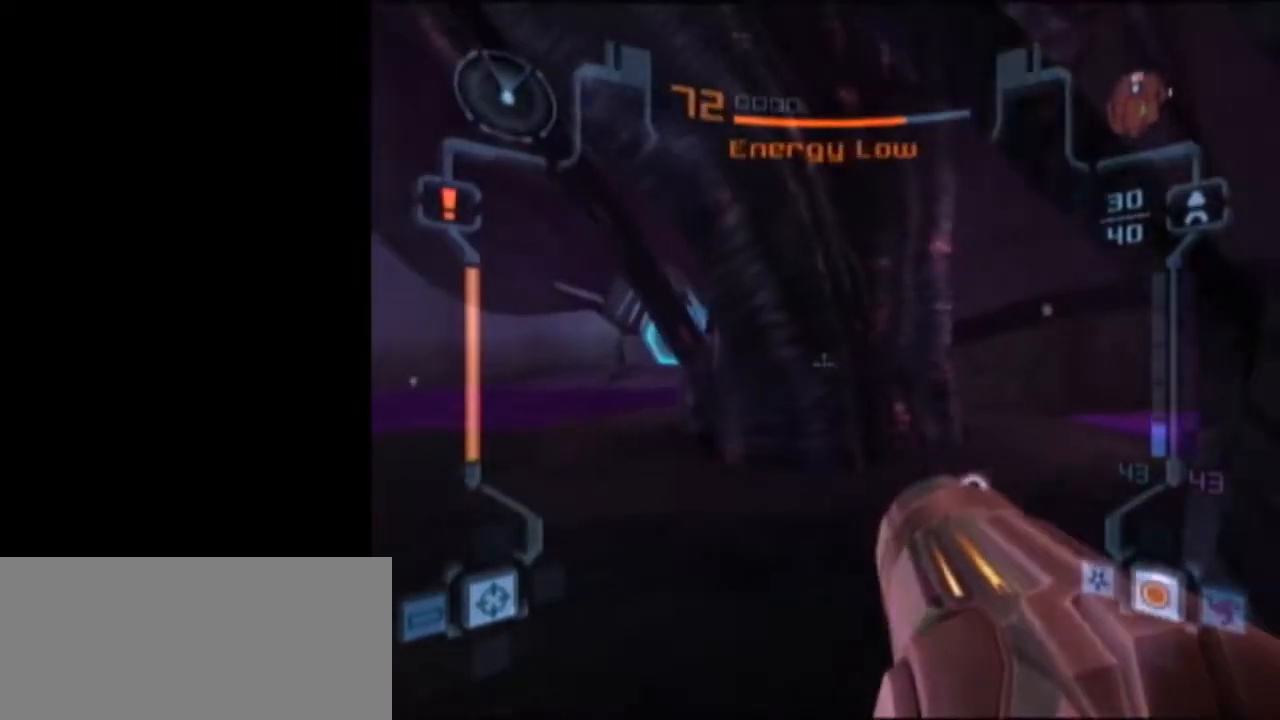
{"buttons": [], "left_stick": "center", "right_stick": "center", "events": [[17, "X", "down"], [83, "X", "up"], [200, "L1", "up"], [483, "left_stick", "center"]]}
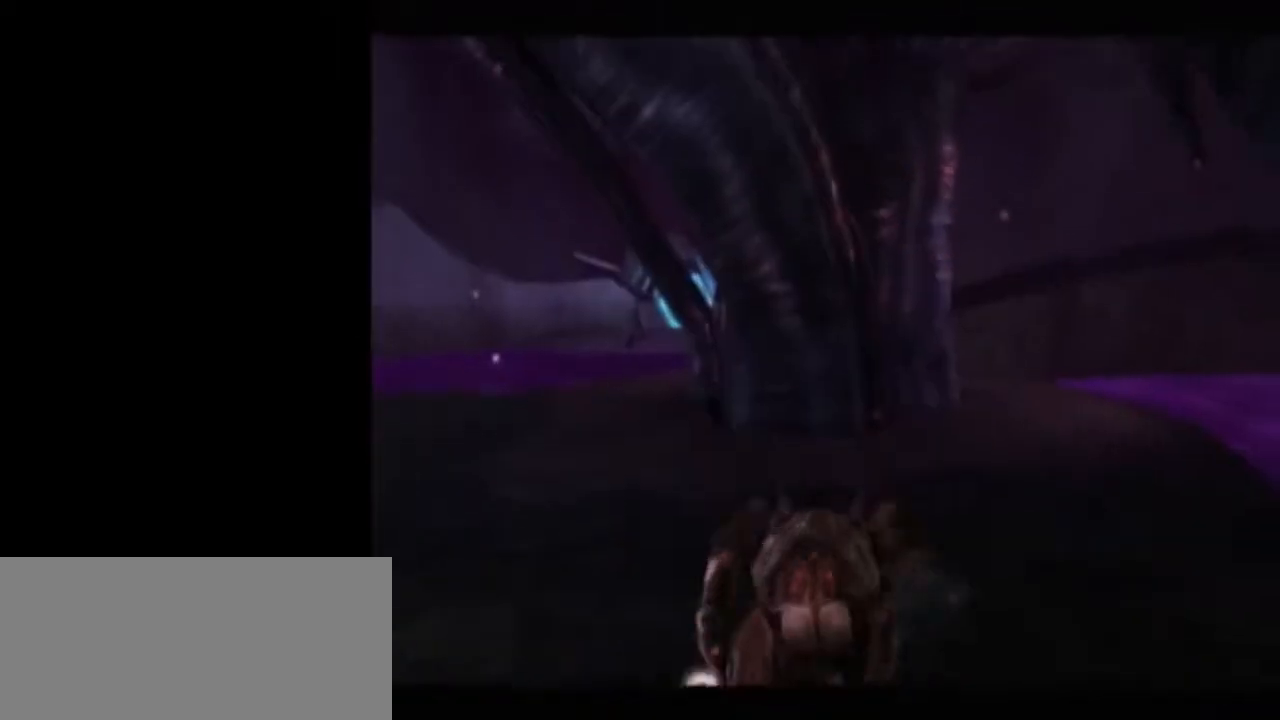
{"buttons": ["A"], "left_stick": "center", "right_stick": "center", "events": [[433, "A", "down"]]}
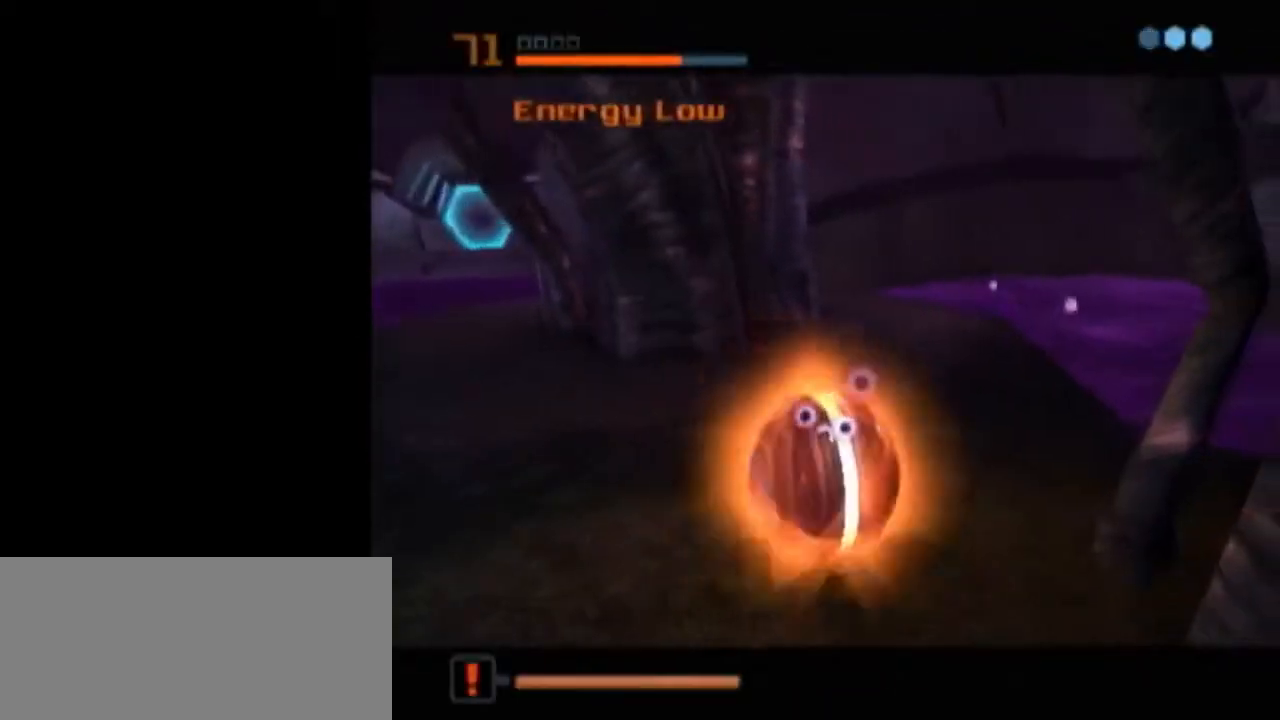
{"buttons": ["L1"], "left_stick": "center", "right_stick": "center", "events": [[17, "A", "up"], [183, "L1", "down"]]}
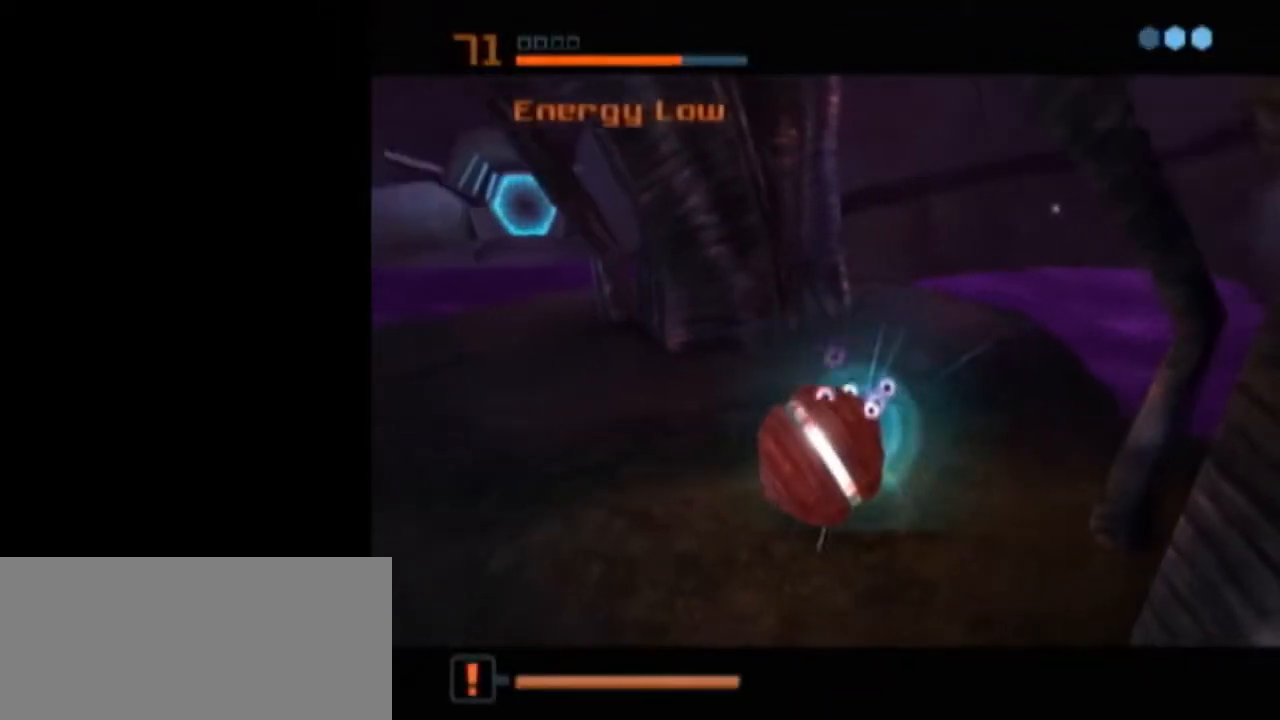
{"buttons": ["A", "L1"], "left_stick": "center", "right_stick": "center", "events": [[467, "A", "down"]]}
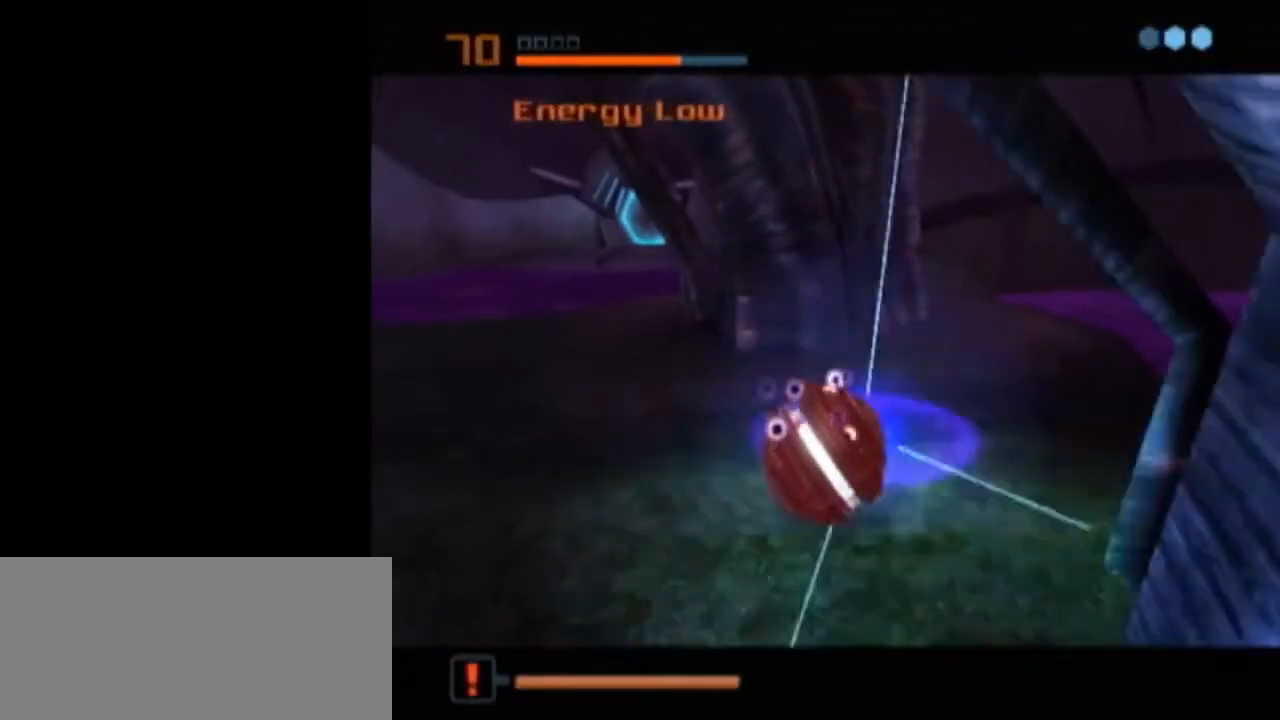
{"buttons": ["L1"], "left_stick": "center", "right_stick": "center", "events": [[17, "A", "up"], [50, "A", "down"], [117, "A", "up"], [150, "A", "down"], [233, "A", "up"], [267, "L1", "up"], [333, "L1", "down"]]}
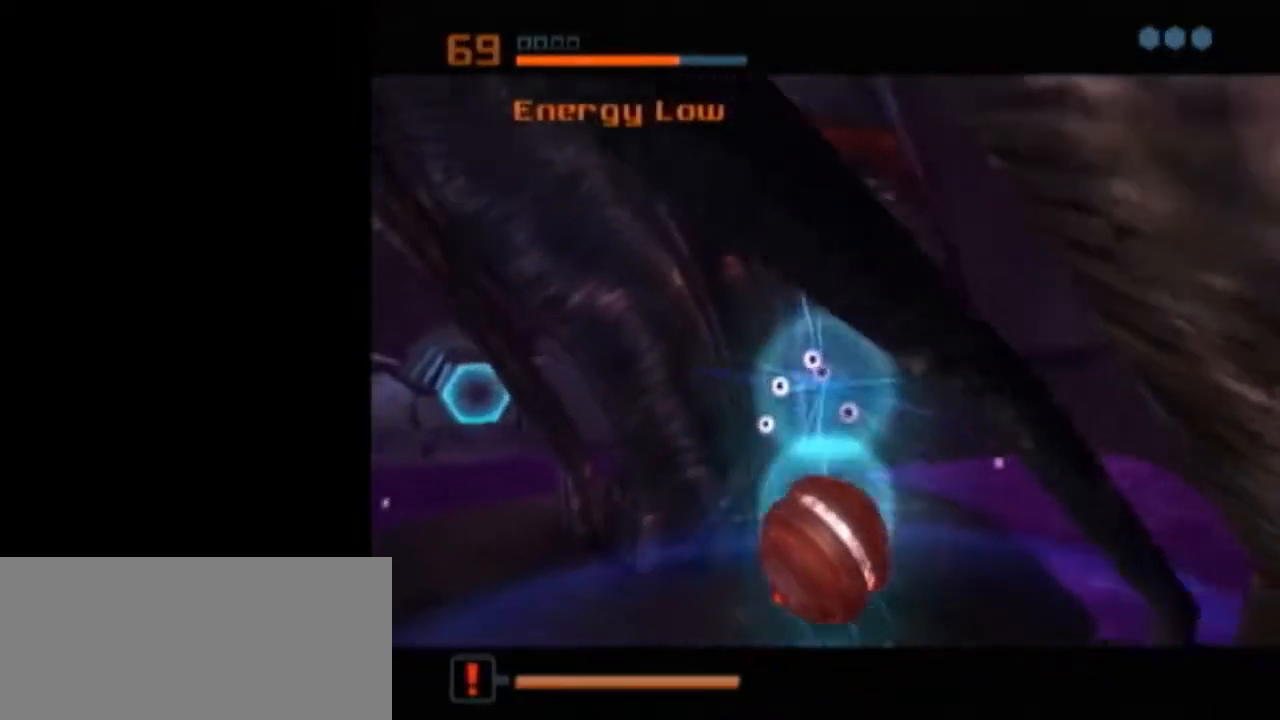
{"buttons": ["L1"], "left_stick": "center", "right_stick": "center", "events": []}
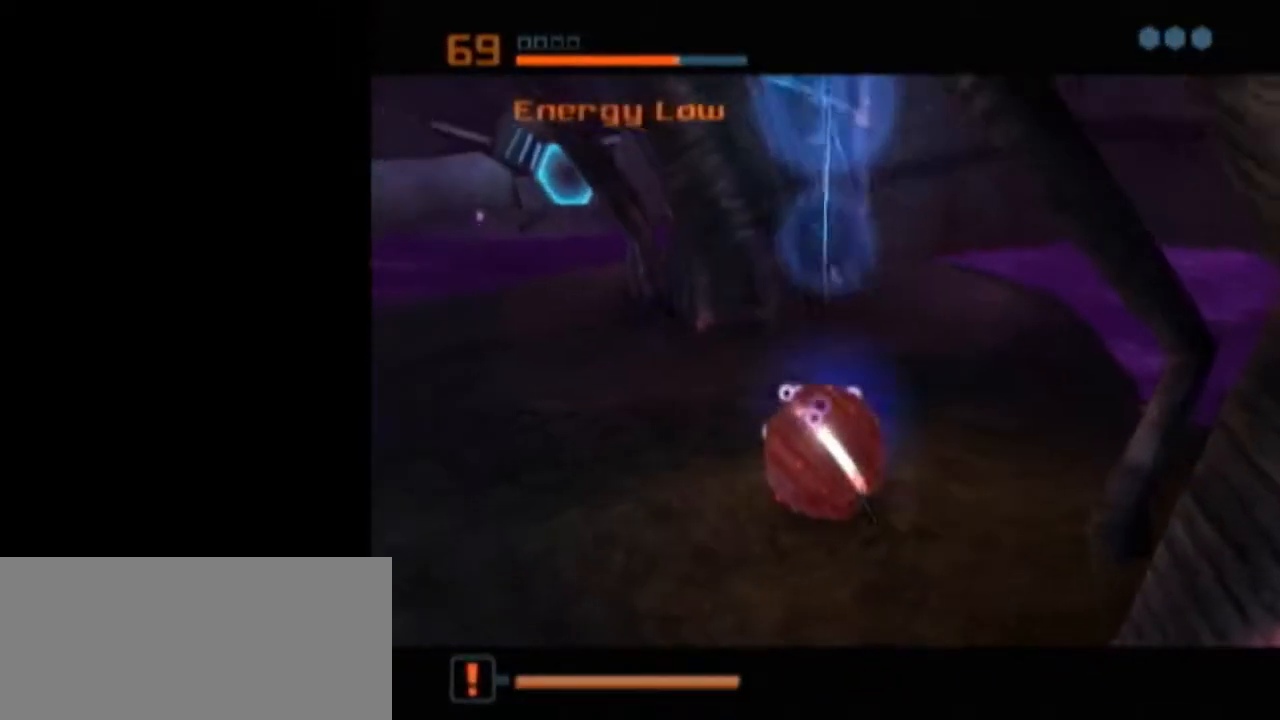
{"buttons": ["B", "L1"], "left_stick": "up-left", "right_stick": "center", "events": [[217, "L1", "up"], [300, "L1", "down"], [300, "X", "down"], [333, "B", "down"], [333, "left_stick", "up-left"], [433, "X", "up"]]}
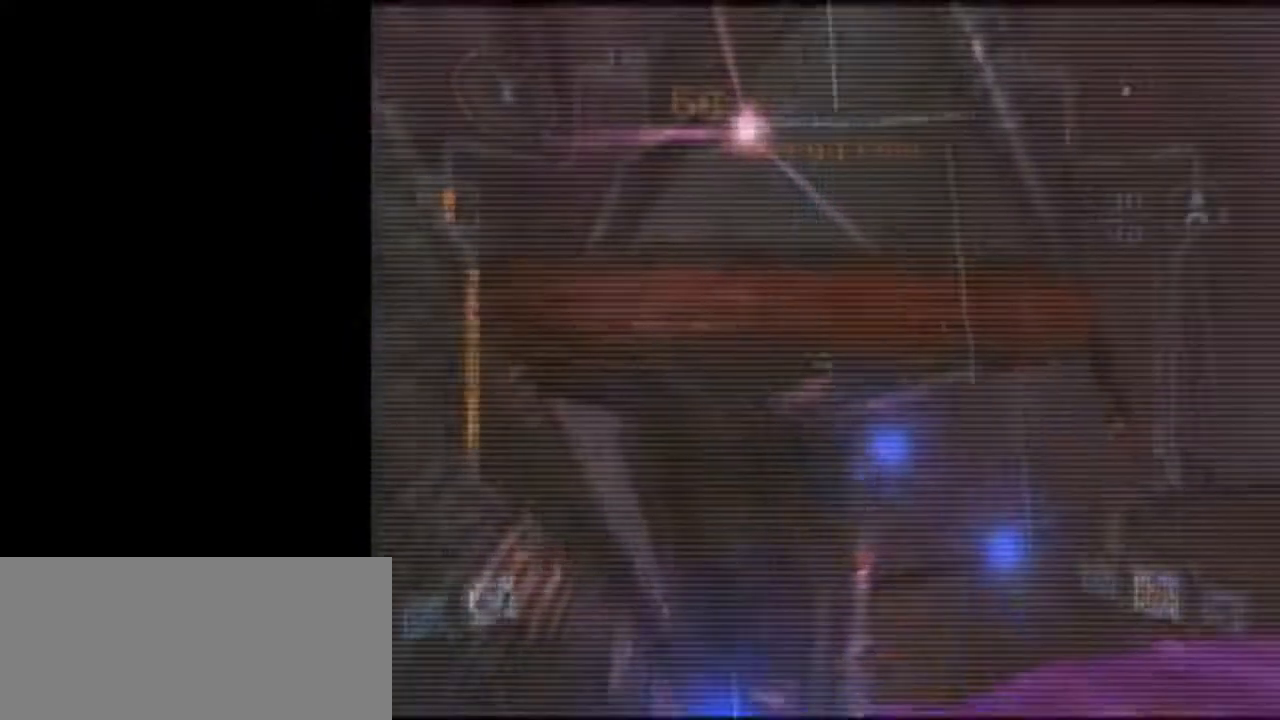
{"buttons": ["A", "L1"], "left_stick": "up", "right_stick": "center", "events": [[367, "left_stick", "up"], [433, "B", "up"], [467, "A", "down"]]}
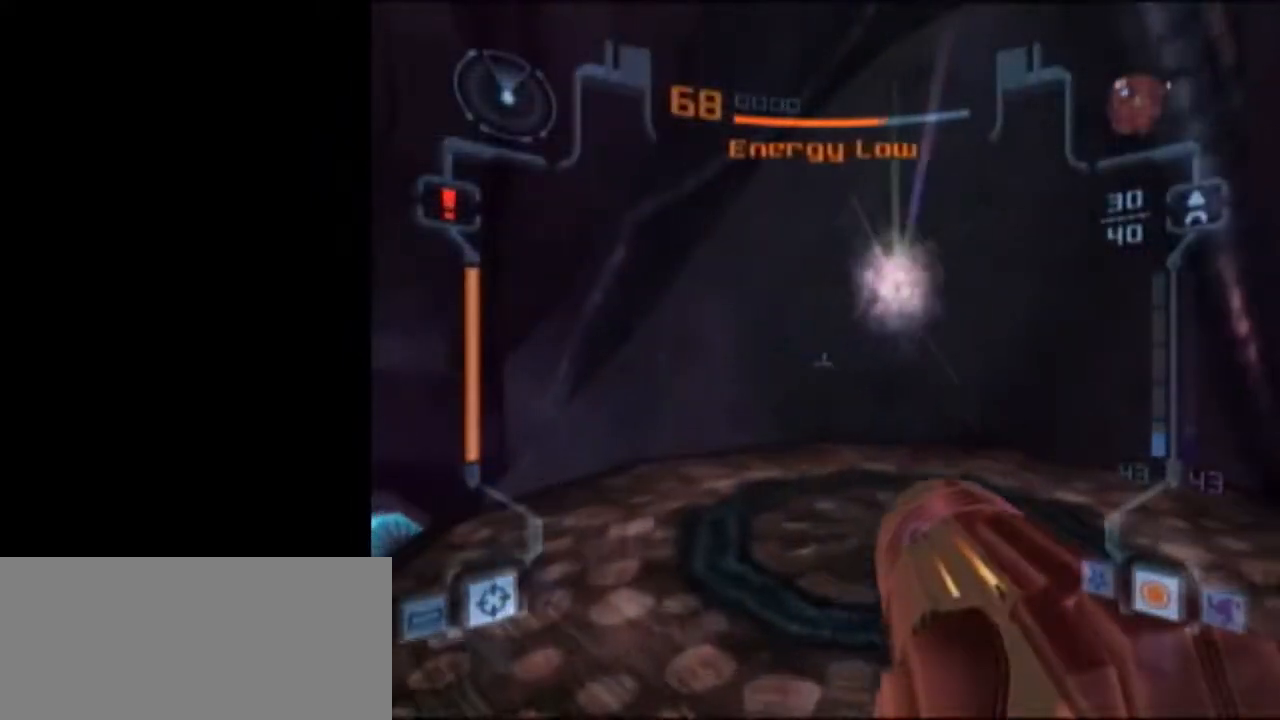
{"buttons": ["L1"], "left_stick": "down", "right_stick": "center", "events": [[50, "A", "up"], [83, "L1", "up"], [83, "left_stick", "up-left"], [267, "left_stick", "down-left"], [333, "L1", "down"], [333, "left_stick", "down"]]}
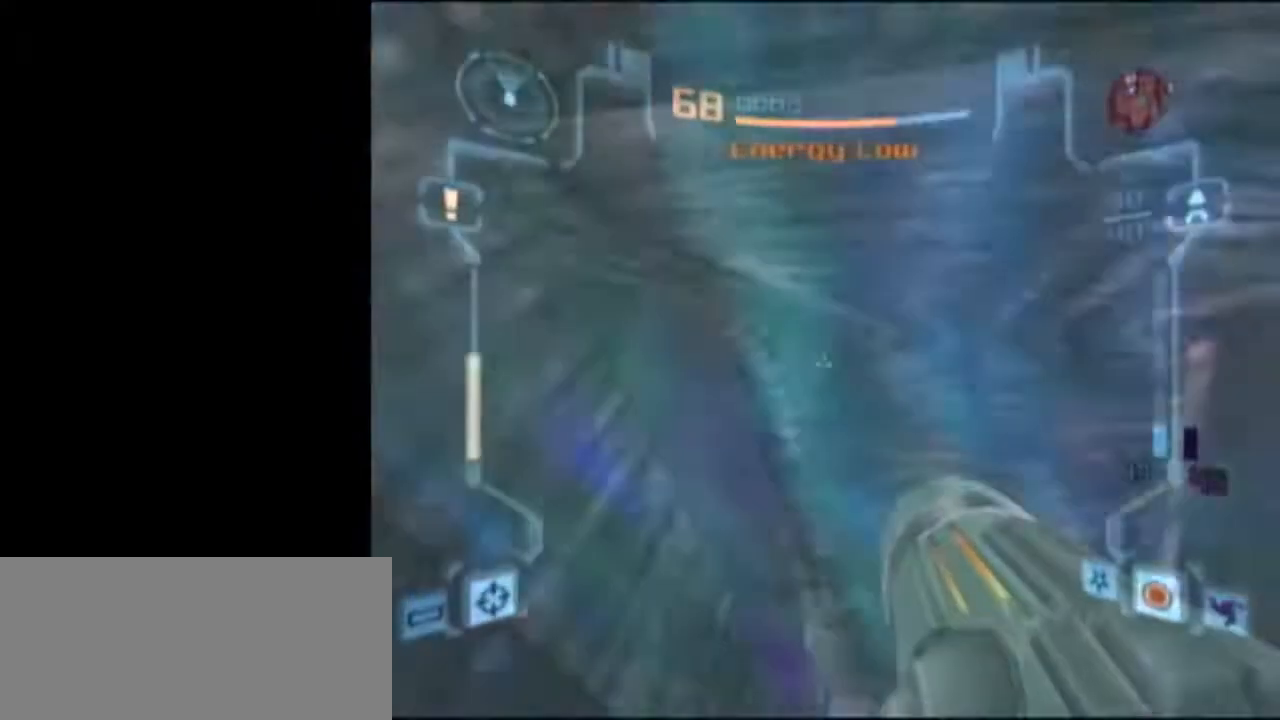
{"buttons": ["L1"], "left_stick": "down", "right_stick": "center", "events": []}
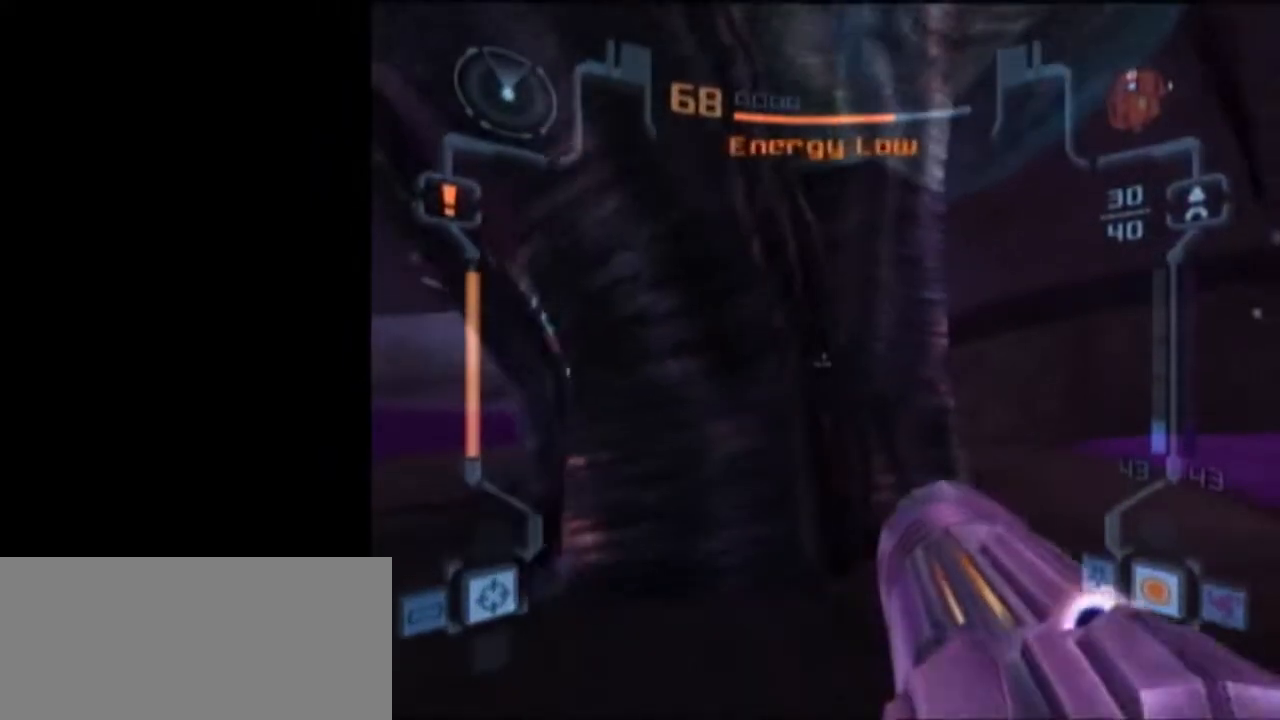
{"buttons": ["L1"], "left_stick": "down", "right_stick": "center", "events": []}
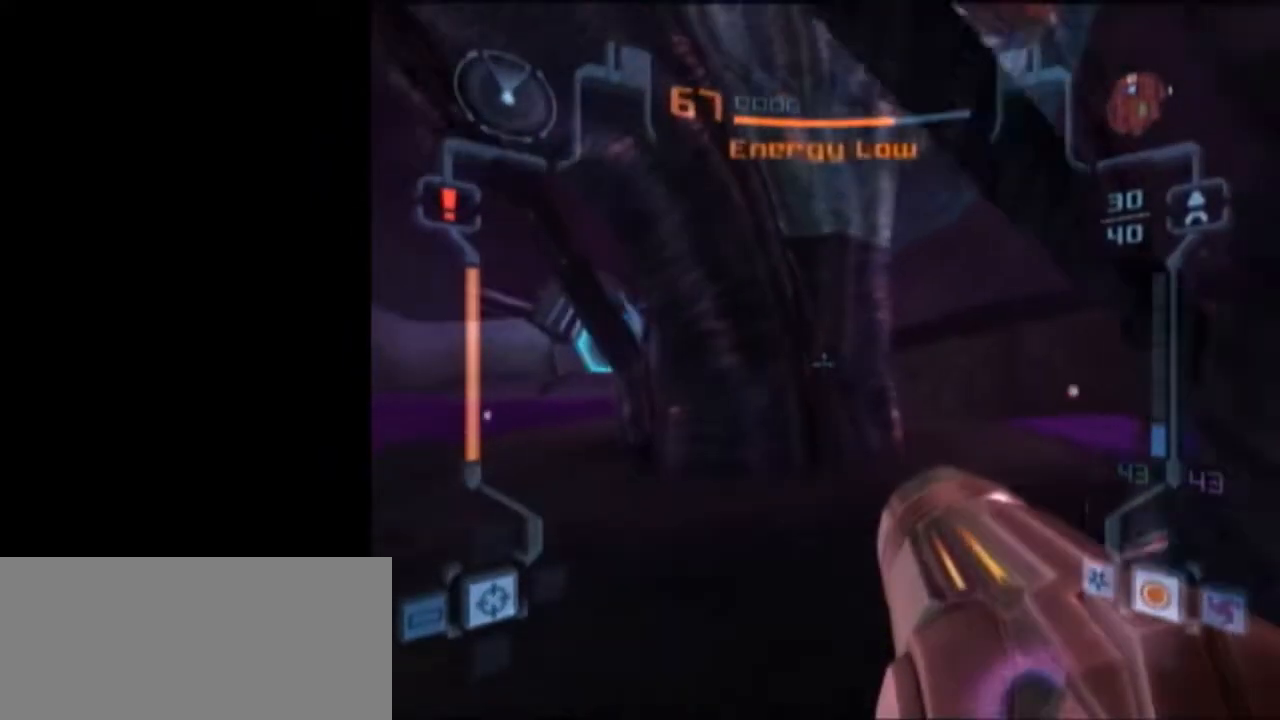
{"buttons": [], "left_stick": "up", "right_stick": "center", "events": [[117, "left_stick", "up"], [233, "X", "down"], [333, "L1", "up"], [367, "X", "up"]]}
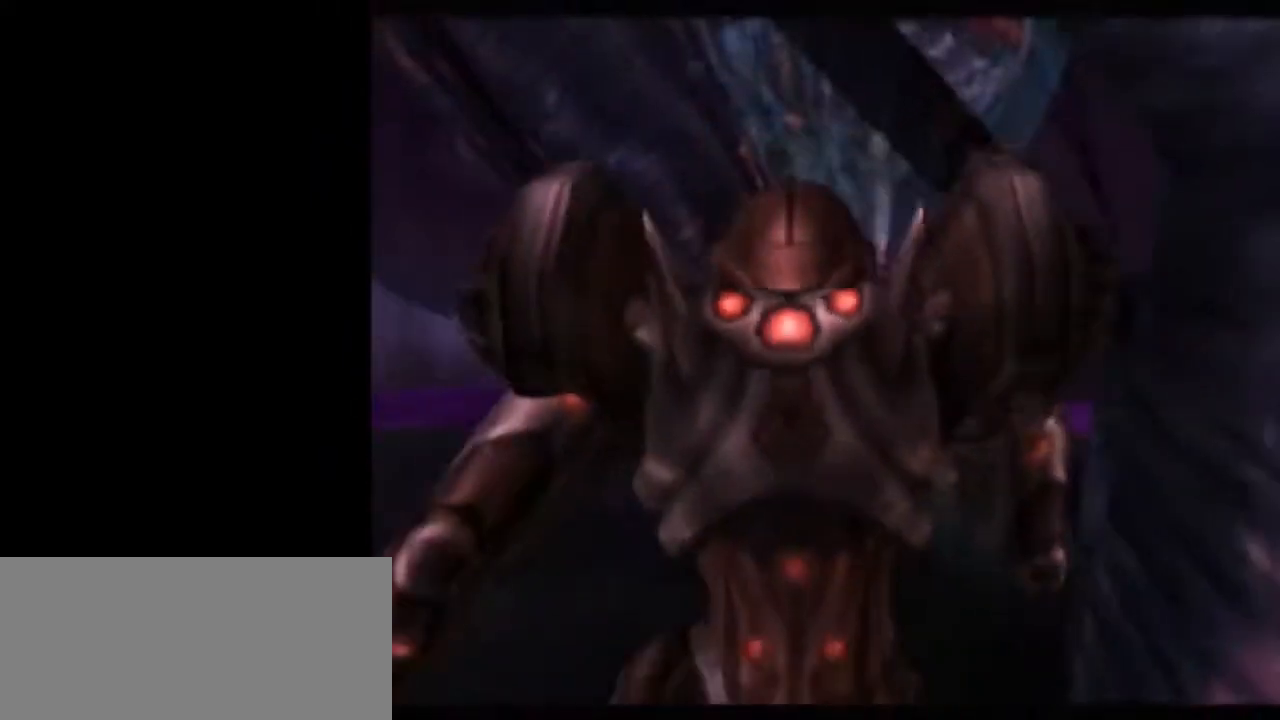
{"buttons": [], "left_stick": "center", "right_stick": "center", "events": [[267, "left_stick", "center"]]}
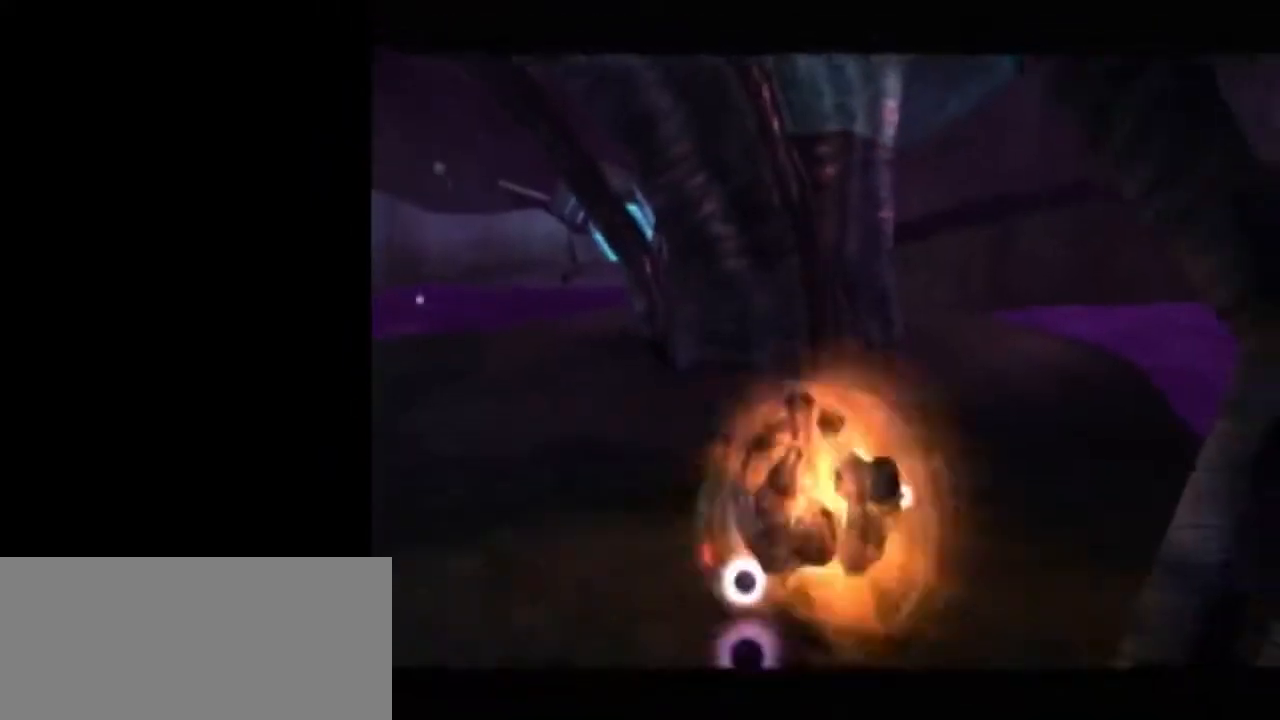
{"buttons": ["L1"], "left_stick": "center", "right_stick": "center", "events": [[83, "left_stick", "left"], [183, "left_stick", "center"], [233, "L1", "down"], [333, "A", "down"], [483, "A", "up"]]}
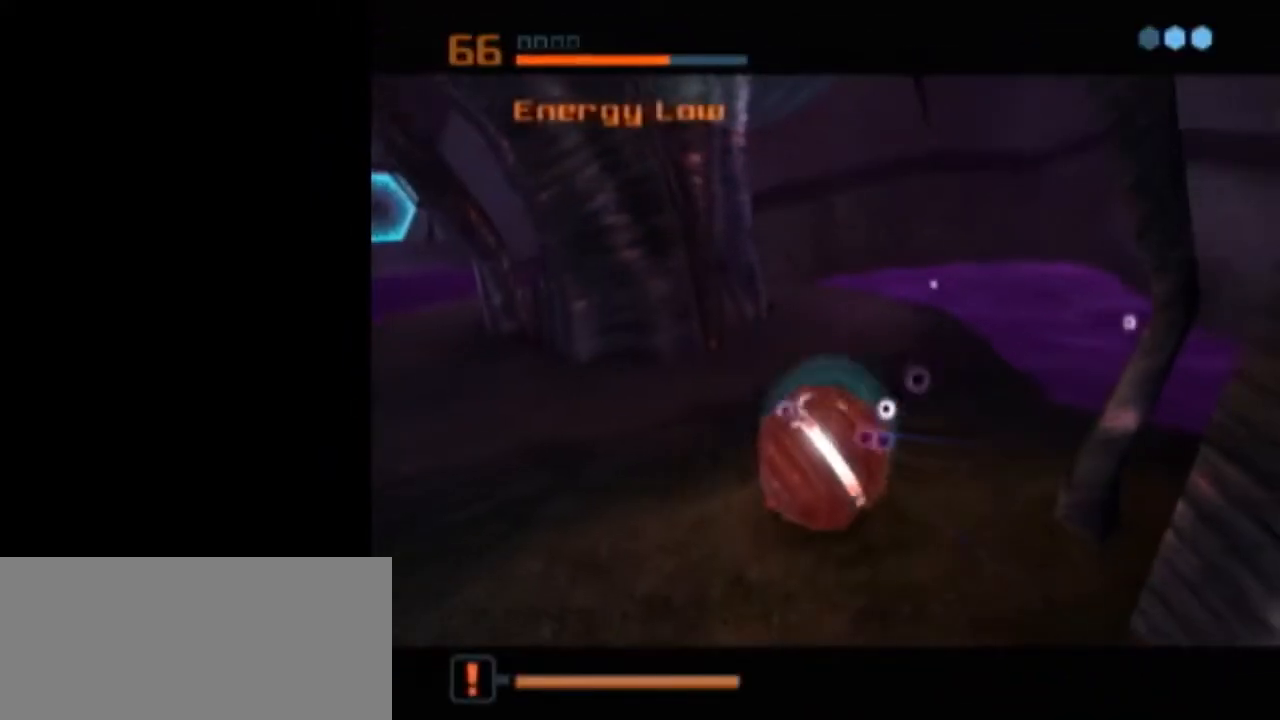
{"buttons": [], "left_stick": "center", "right_stick": "center", "events": [[300, "L1", "up"]]}
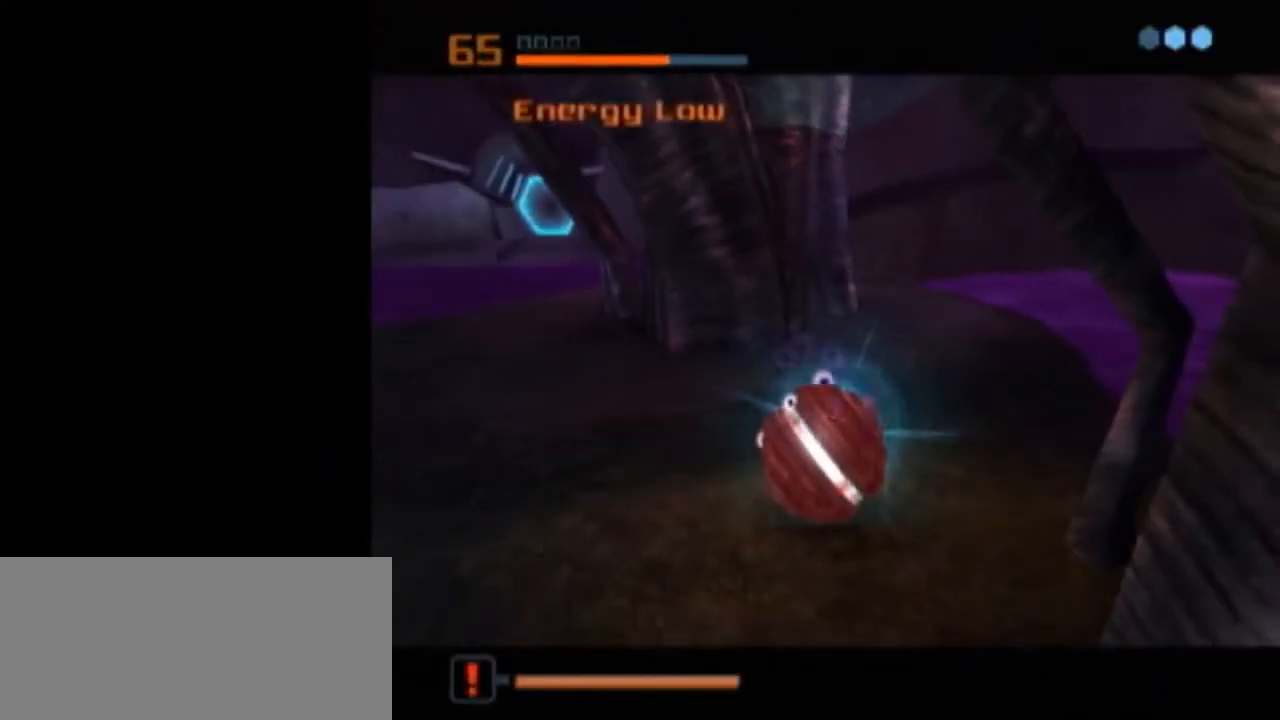
{"buttons": [], "left_stick": "center", "right_stick": "center", "events": [[300, "A", "down"], [367, "A", "up"], [417, "A", "down"], [500, "A", "up"]]}
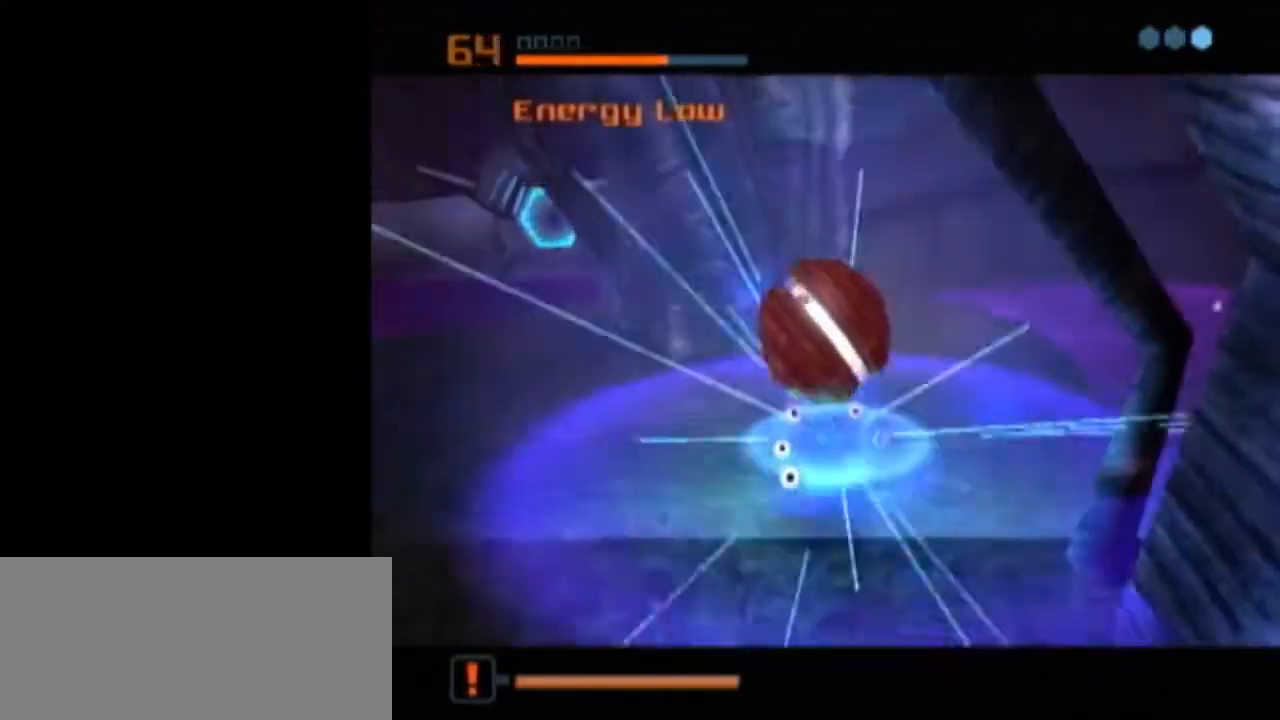
{"buttons": ["L1"], "left_stick": "center", "right_stick": "center", "events": [[17, "A", "down"], [83, "A", "up"], [250, "L1", "down"]]}
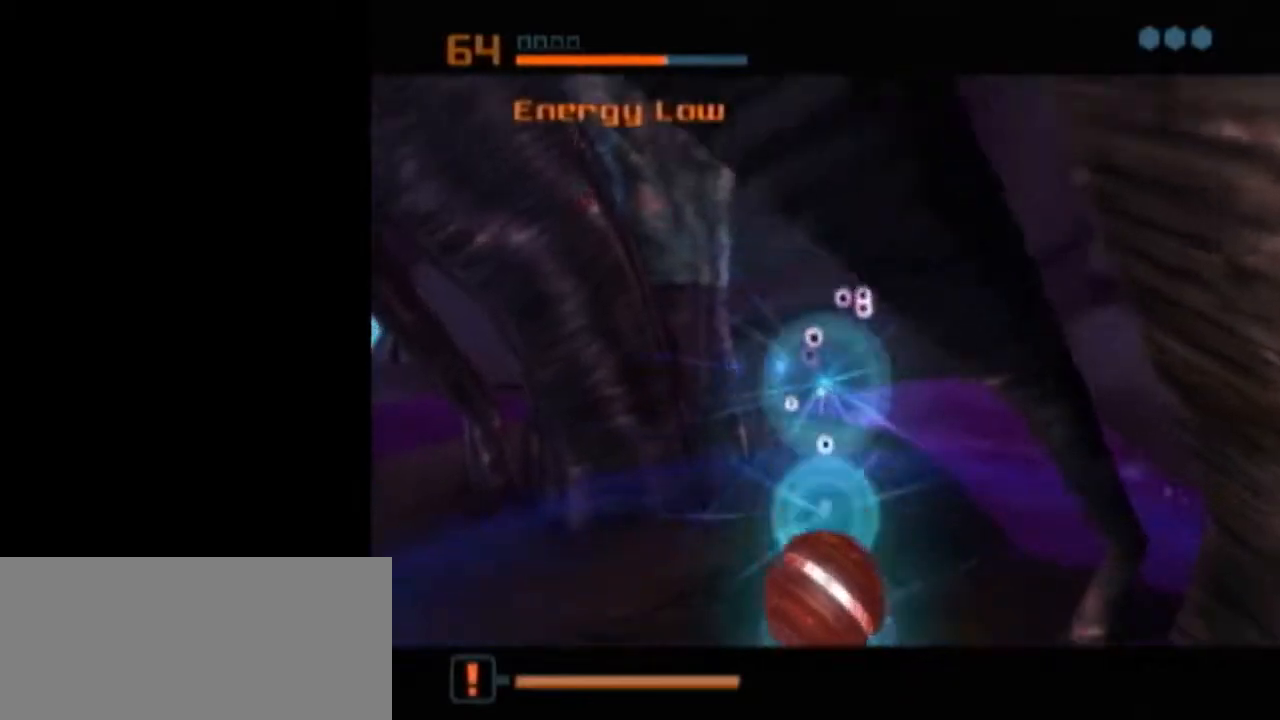
{"buttons": [], "left_stick": "center", "right_stick": "center", "events": [[500, "L1", "up"]]}
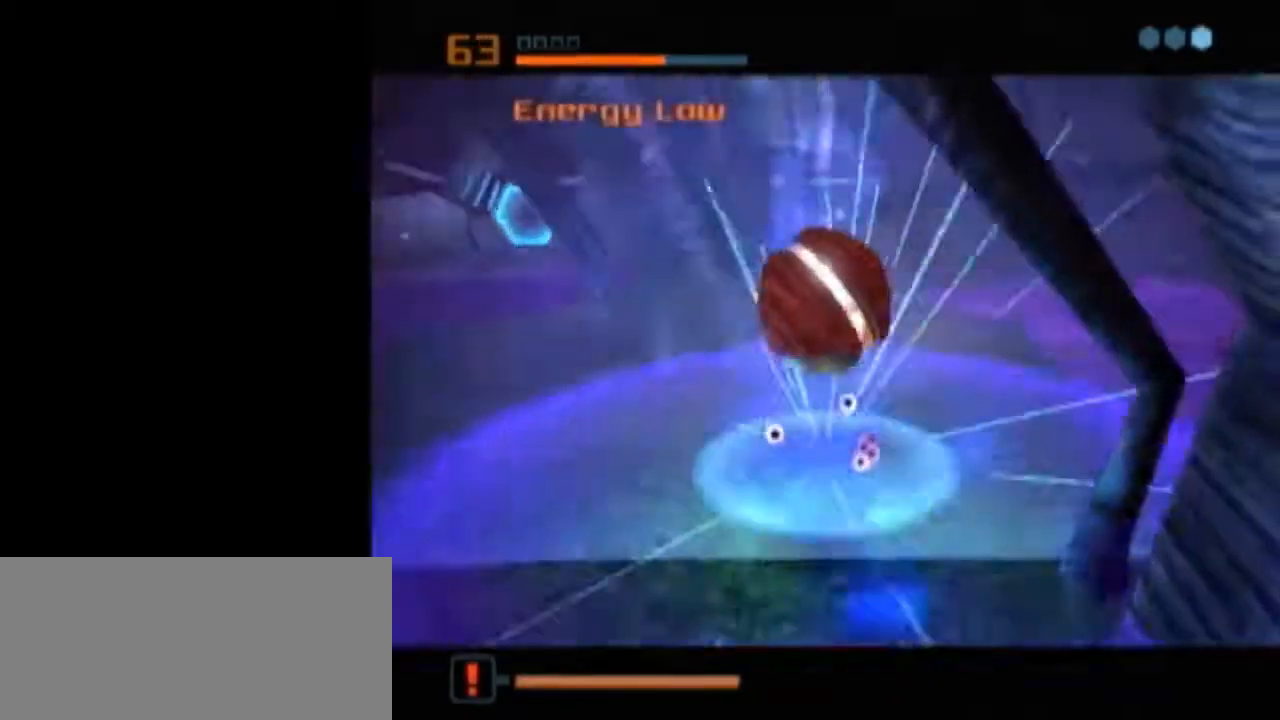
{"buttons": ["B", "L1"], "left_stick": "up-left", "right_stick": "center", "events": [[183, "L1", "down"], [183, "X", "down"], [217, "B", "down"], [217, "left_stick", "up-left"], [233, "X", "up"]]}
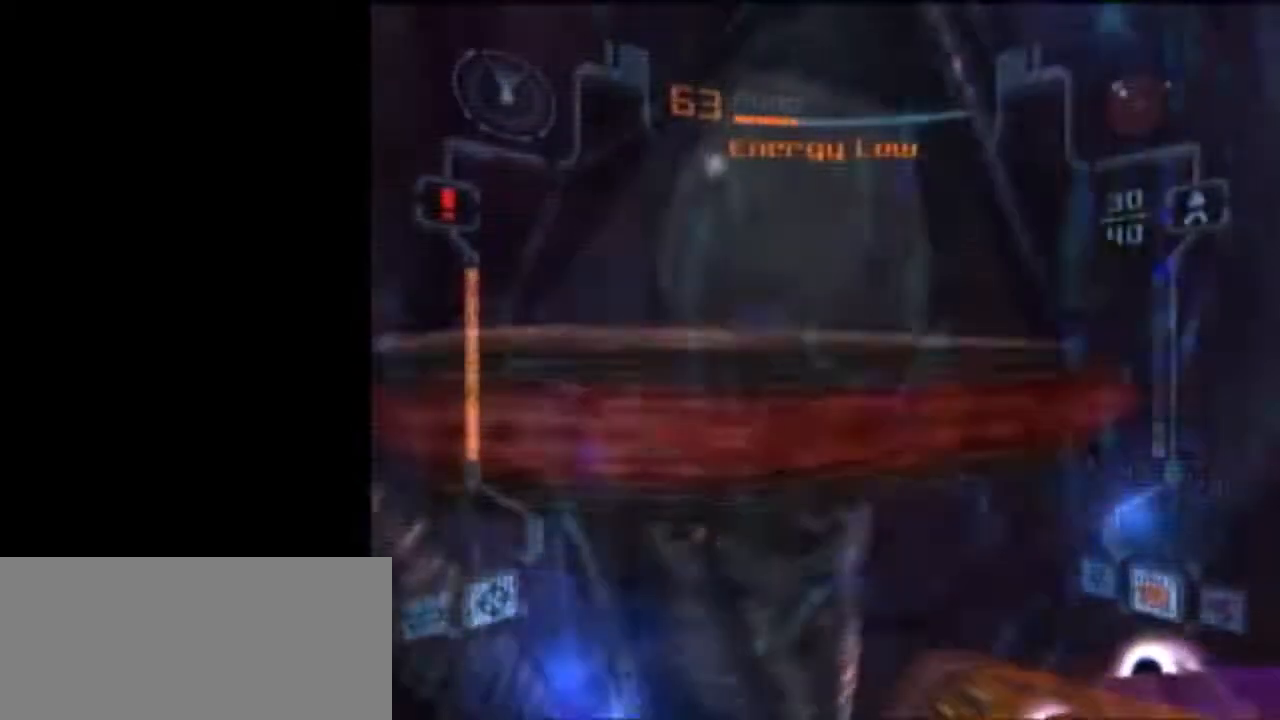
{"buttons": [], "left_stick": "up-left", "right_stick": "center", "events": [[267, "left_stick", "up"], [300, "B", "up"], [333, "A", "down"], [433, "A", "up"], [433, "left_stick", "up-left"], [450, "L1", "up"]]}
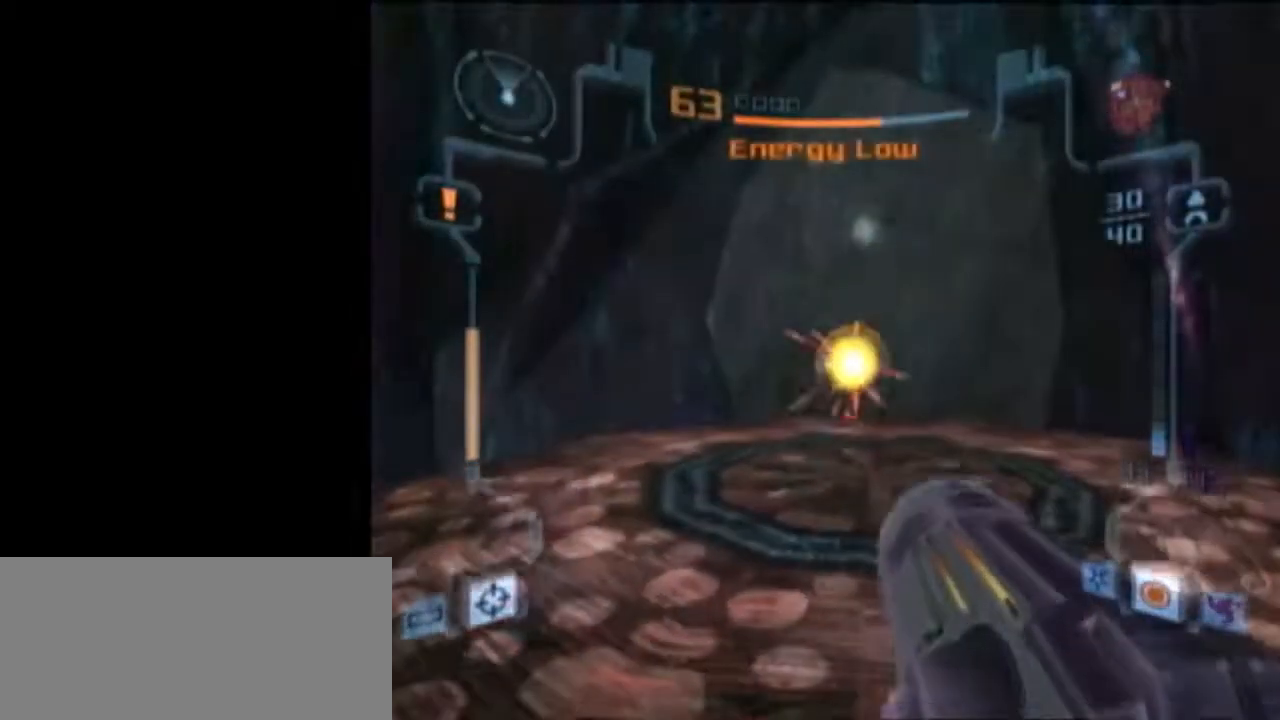
{"buttons": ["L1"], "left_stick": "down", "right_stick": "center", "events": [[17, "left_stick", "left"], [267, "L1", "down"], [267, "left_stick", "down"]]}
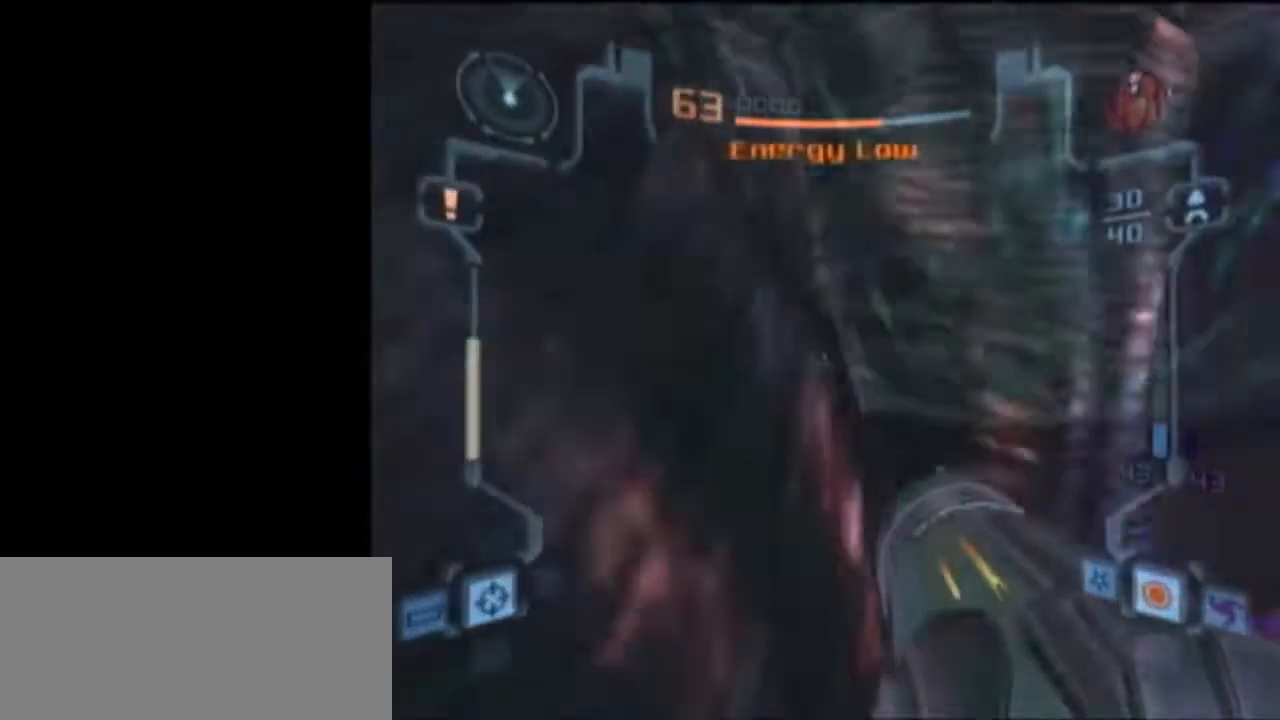
{"buttons": ["L1"], "left_stick": "down-right", "right_stick": "center", "events": [[500, "left_stick", "down-right"]]}
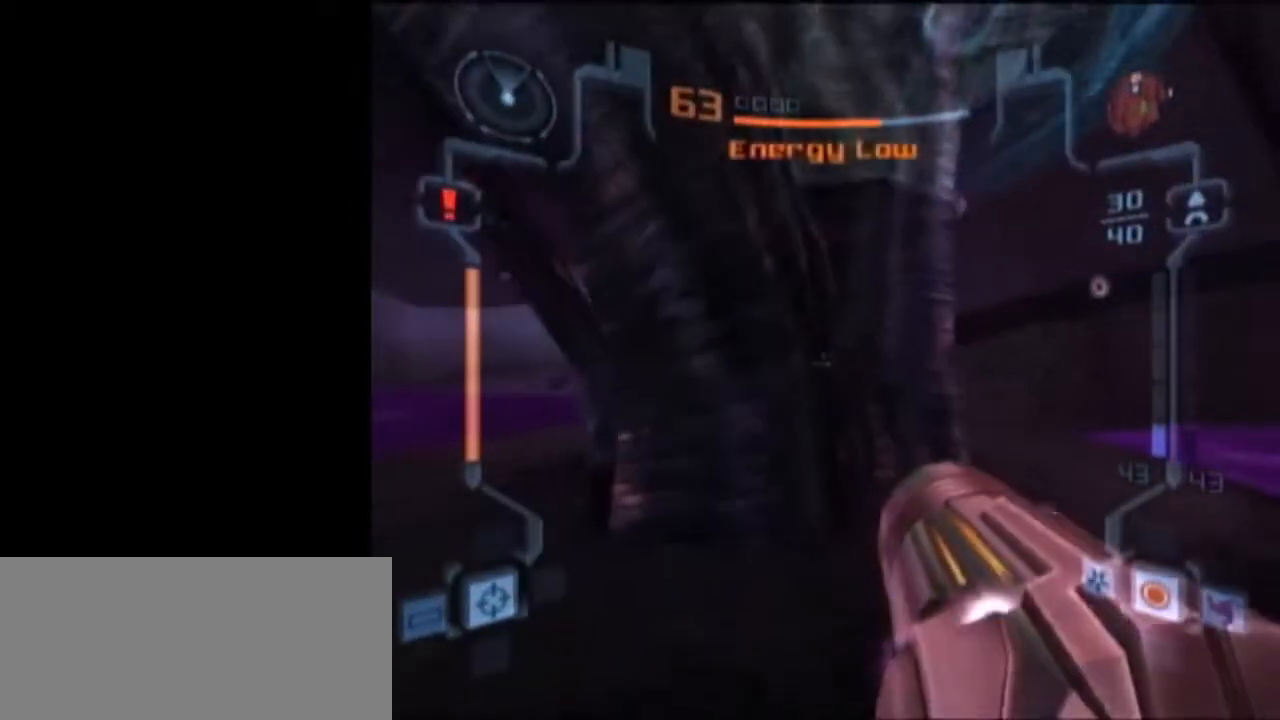
{"buttons": ["L1"], "left_stick": "down-left", "right_stick": "center", "events": [[433, "left_stick", "down-left"]]}
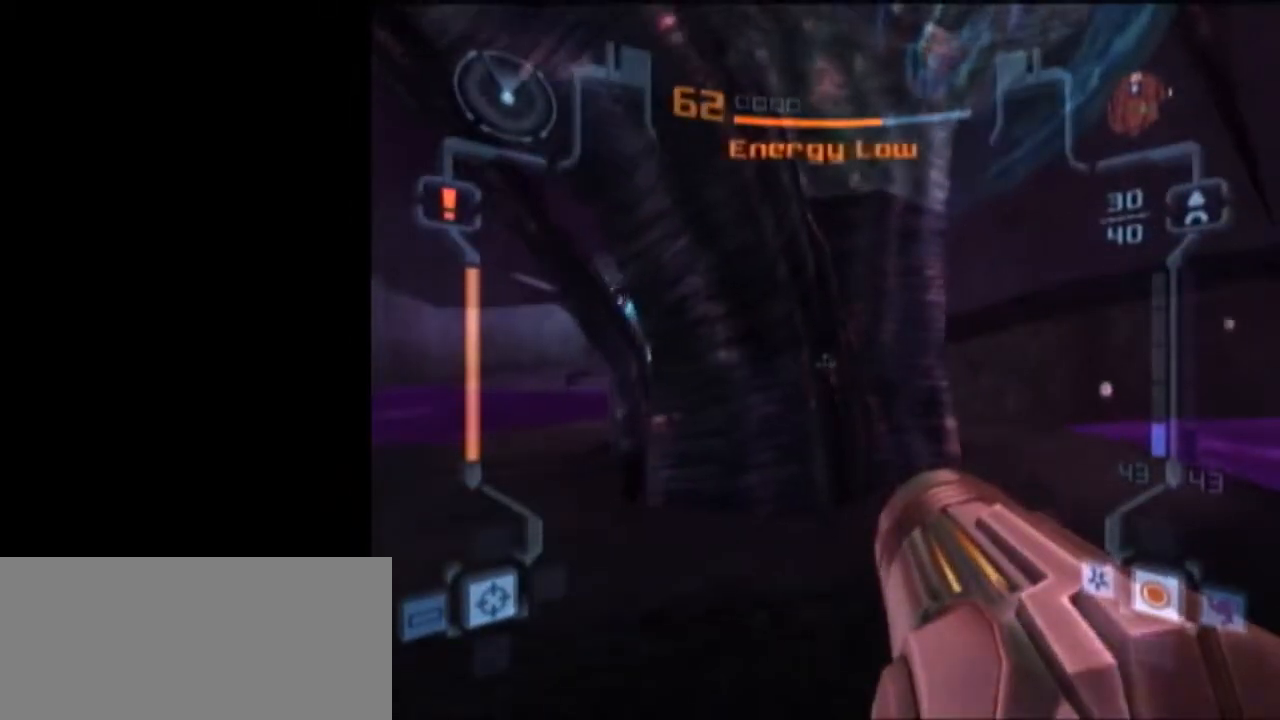
{"buttons": ["L1"], "left_stick": "right", "right_stick": "center", "events": [[217, "left_stick", "center"], [267, "left_stick", "right"], [317, "L1", "up"], [500, "L1", "down"]]}